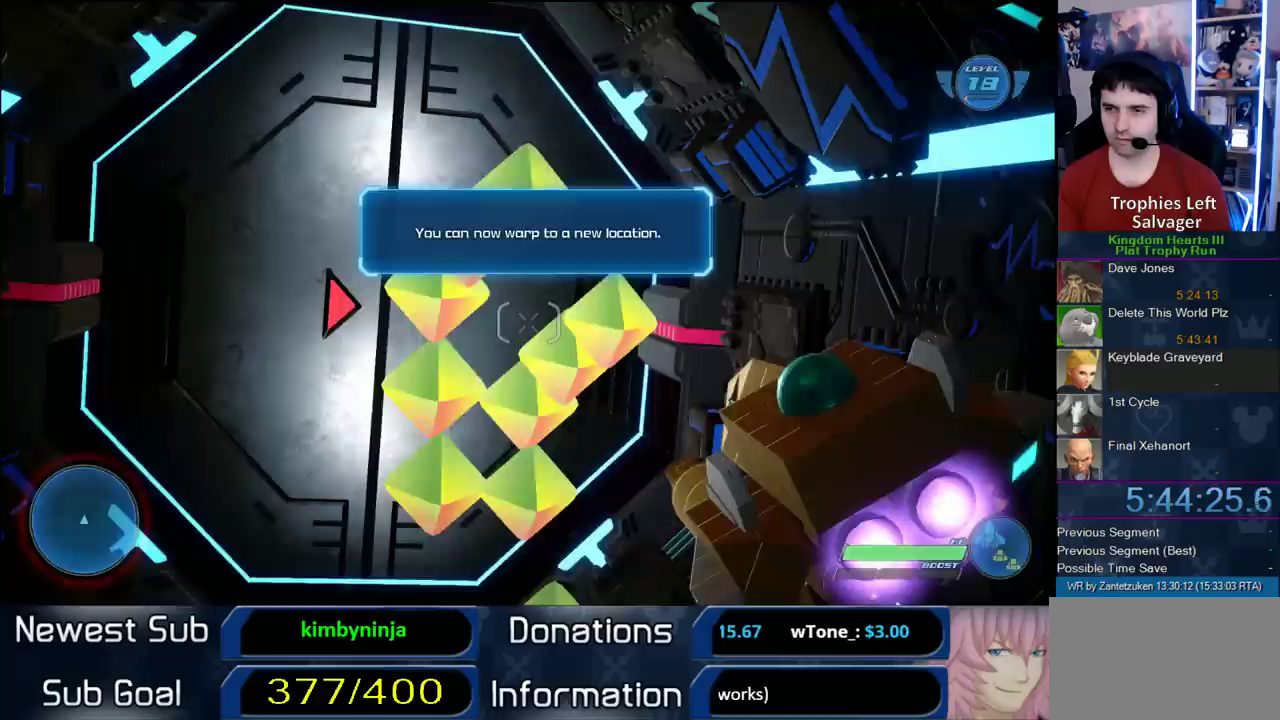
Gameplay with a controller (PlayStation layout); each line is a JSON object with the inputs held at the frame after it. "events" lists button and stick changes between this image and that frame as [ms after this image, input, new state], when the widget could be followed in between.
{"buttons": ["DPAD_DOWN"], "left_stick": "center", "right_stick": "center", "events": [[233, "left_stick", "center"], [283, "START", "down"], [350, "R2", "up"], [450, "START", "up"], [483, "DPAD_DOWN", "down"]]}
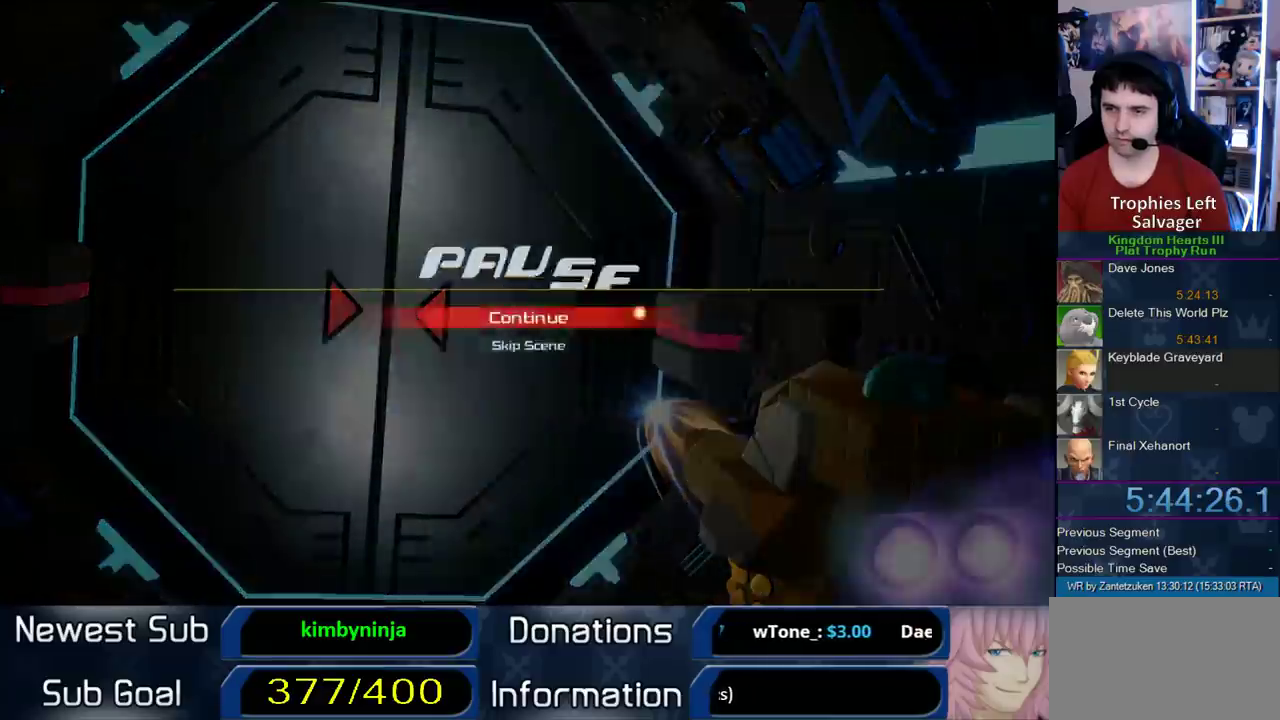
{"buttons": [], "left_stick": "center", "right_stick": "center", "events": [[67, "CIRCLE", "down"], [150, "CIRCLE", "up"], [150, "DPAD_DOWN", "up"]]}
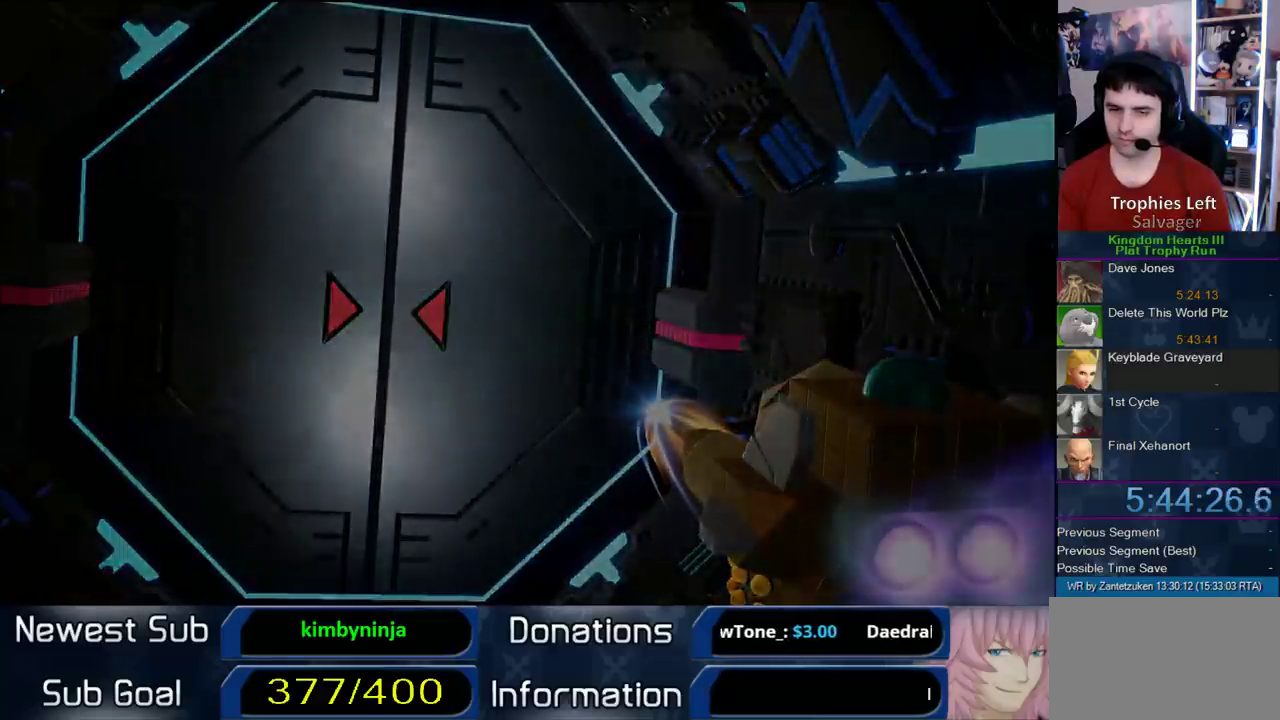
{"buttons": ["R2"], "left_stick": "center", "right_stick": "center", "events": [[17, "R2", "down"]]}
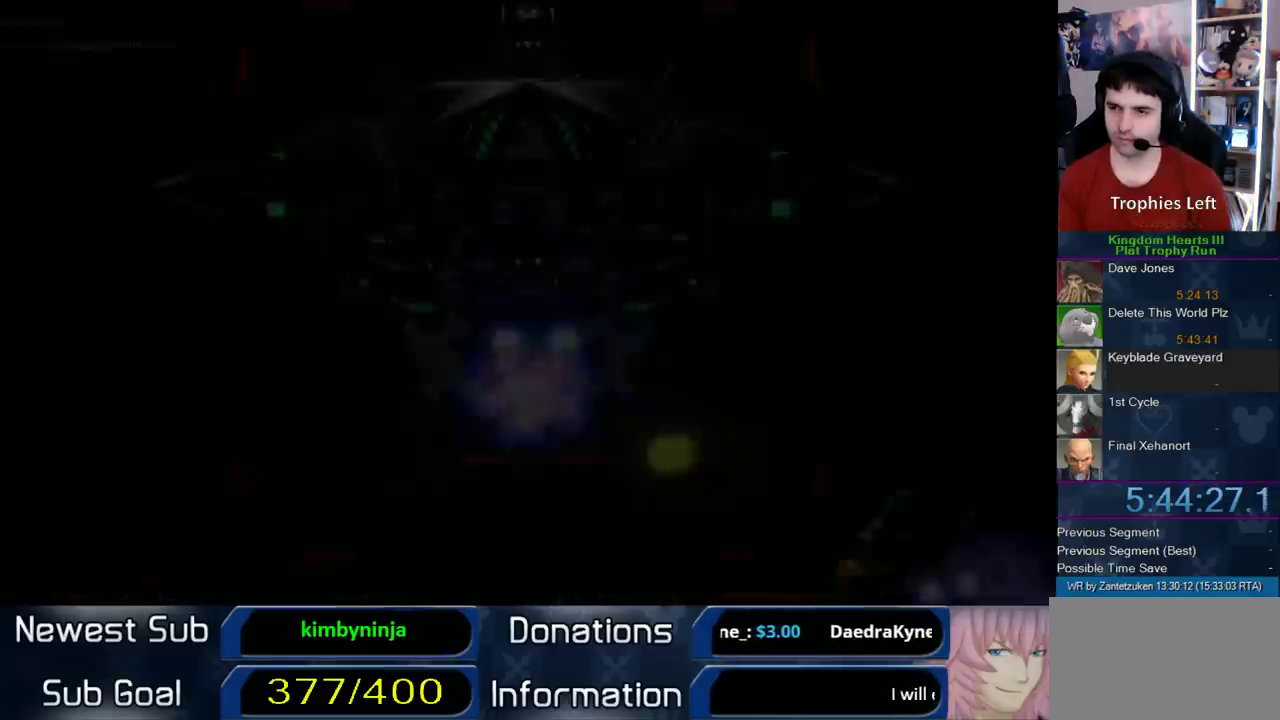
{"buttons": ["R2"], "left_stick": "up", "right_stick": "center", "events": [[400, "left_stick", "up"]]}
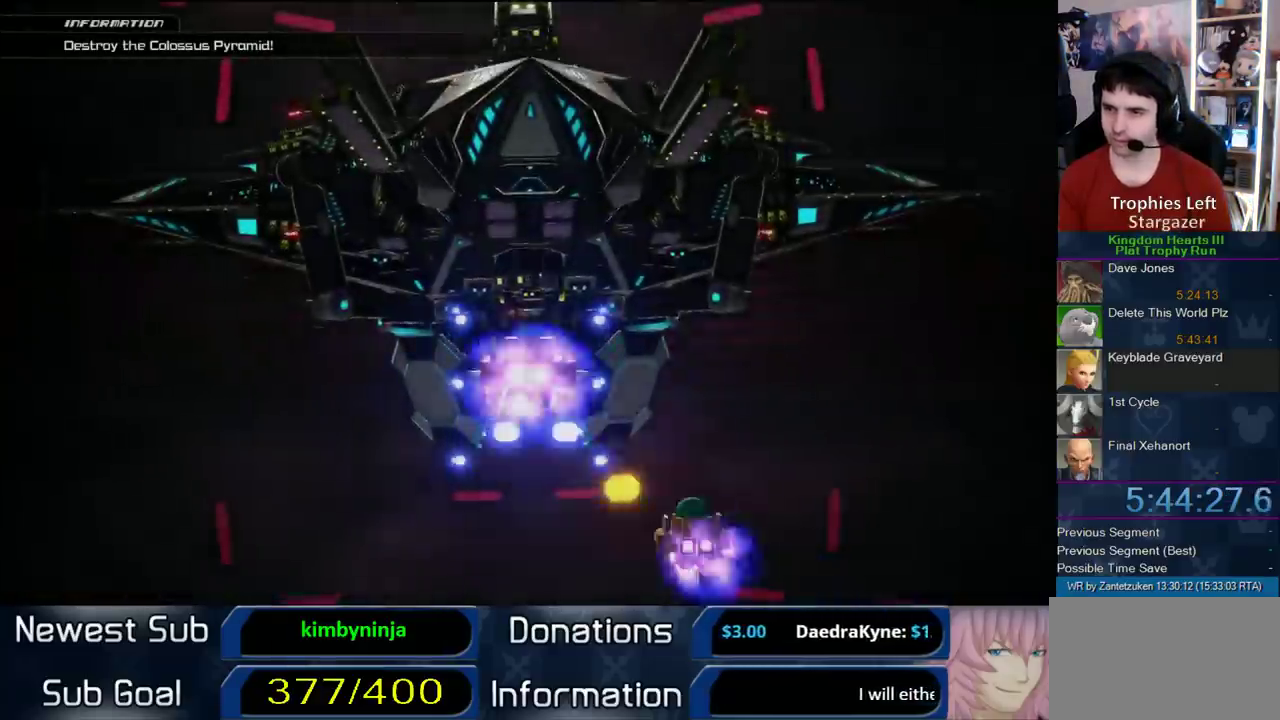
{"buttons": ["R2"], "left_stick": "down", "right_stick": "center", "events": [[67, "left_stick", "up-left"], [117, "left_stick", "center"], [500, "left_stick", "down"]]}
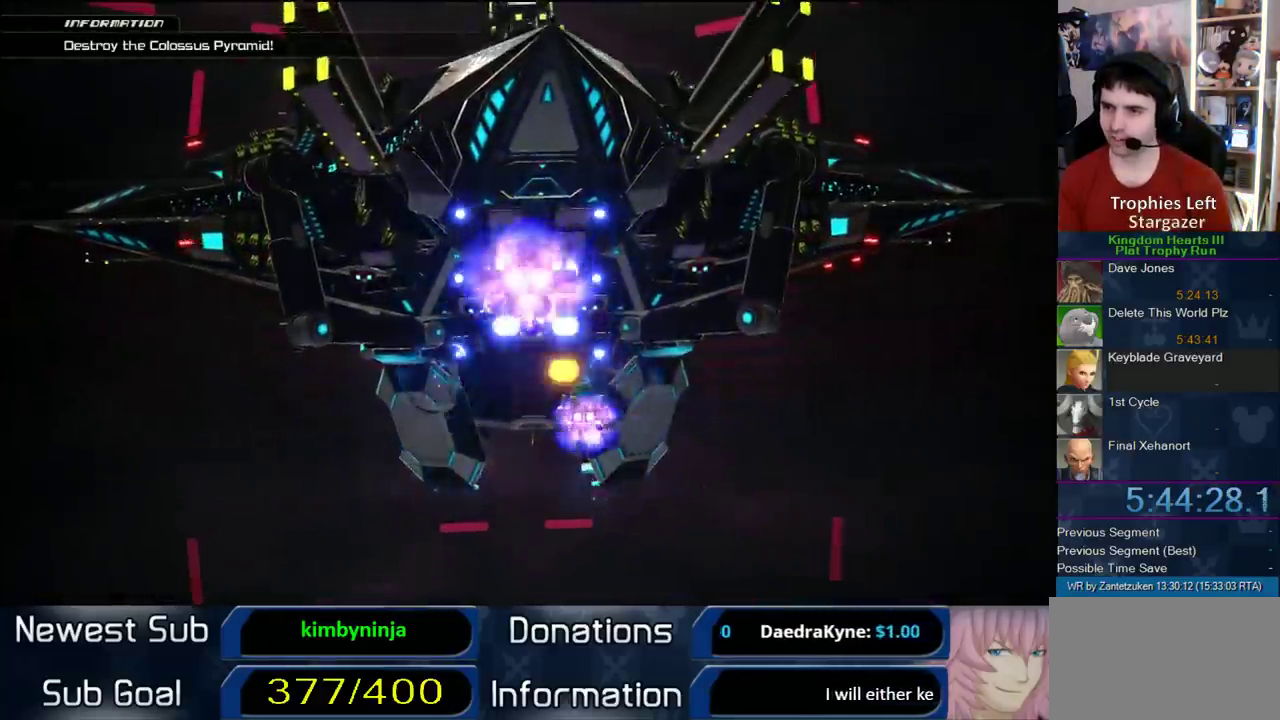
{"buttons": ["R2"], "left_stick": "center", "right_stick": "center", "events": [[100, "left_stick", "center"], [300, "left_stick", "up-left"], [433, "left_stick", "center"]]}
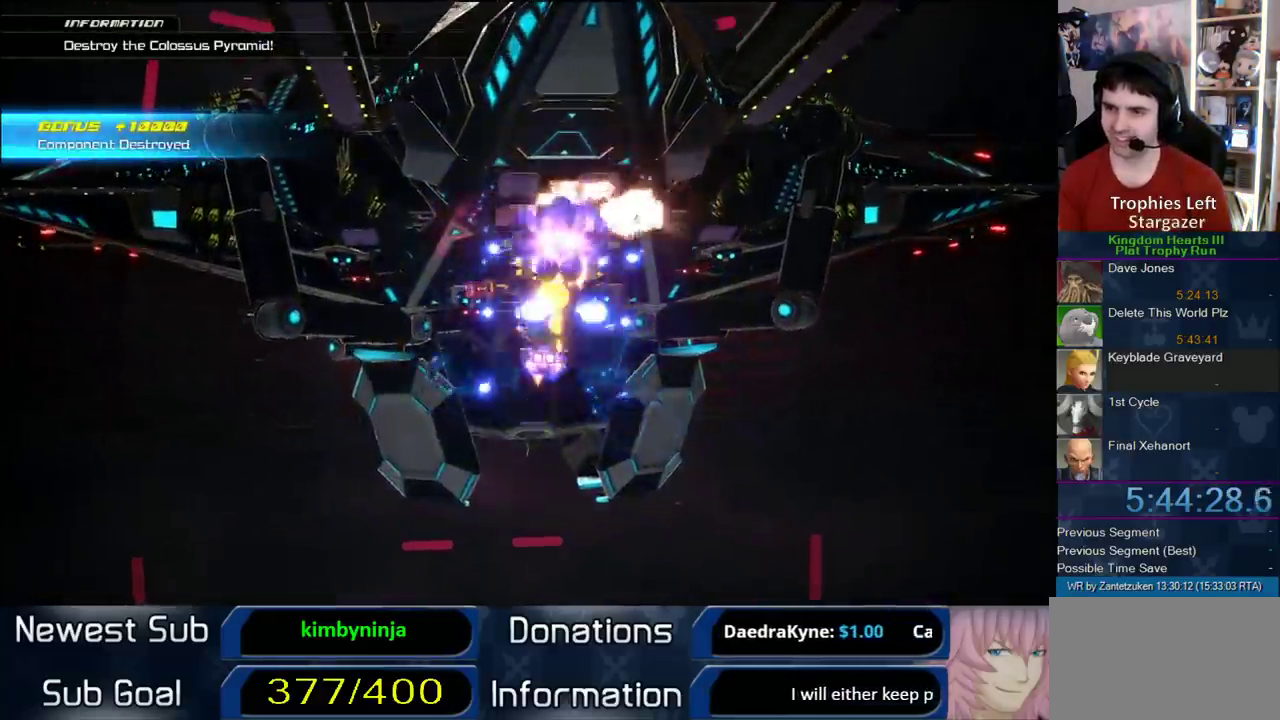
{"buttons": ["R2"], "left_stick": "center", "right_stick": "center"}
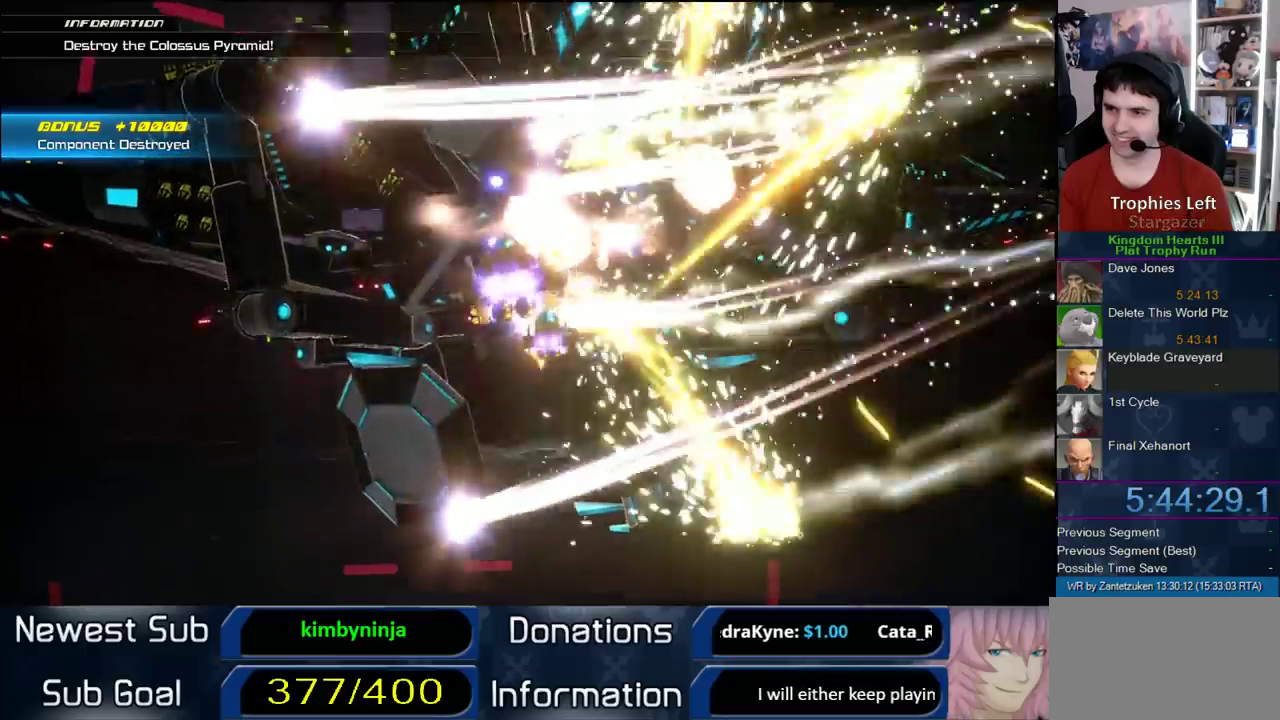
{"buttons": ["R2"], "left_stick": "left", "right_stick": "center"}
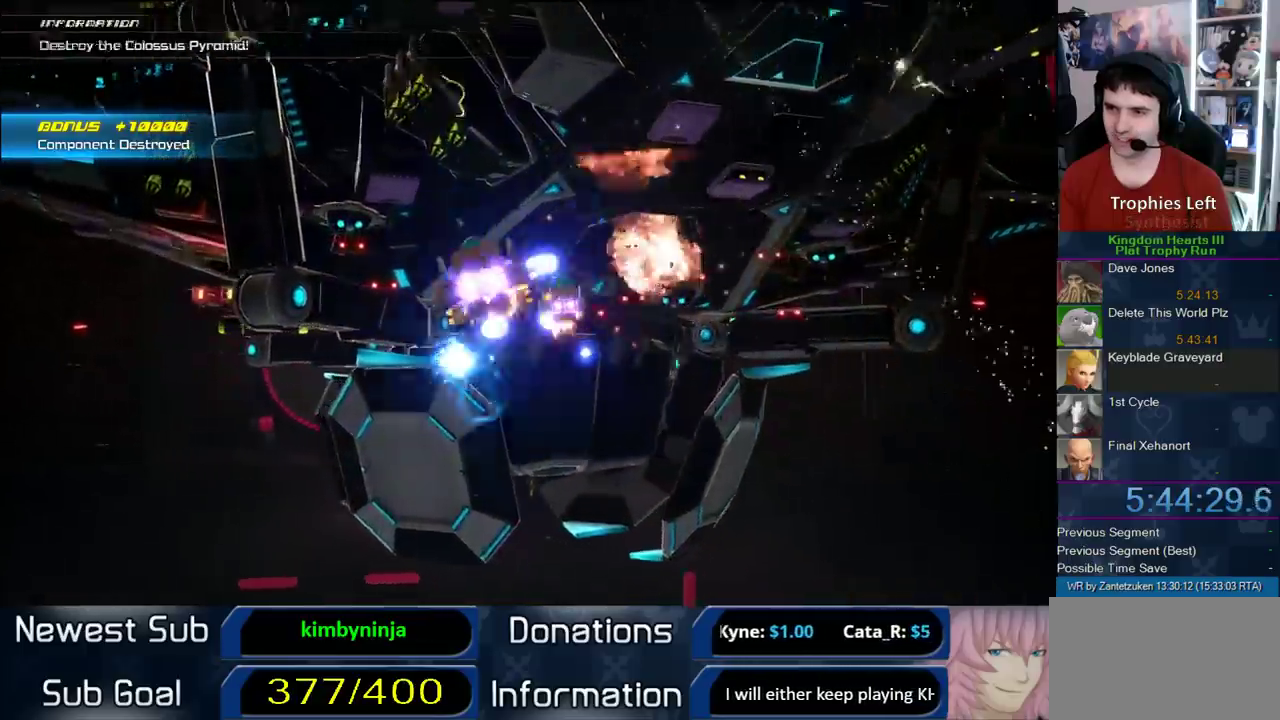
{"buttons": ["R2"], "left_stick": "up-left", "right_stick": "center"}
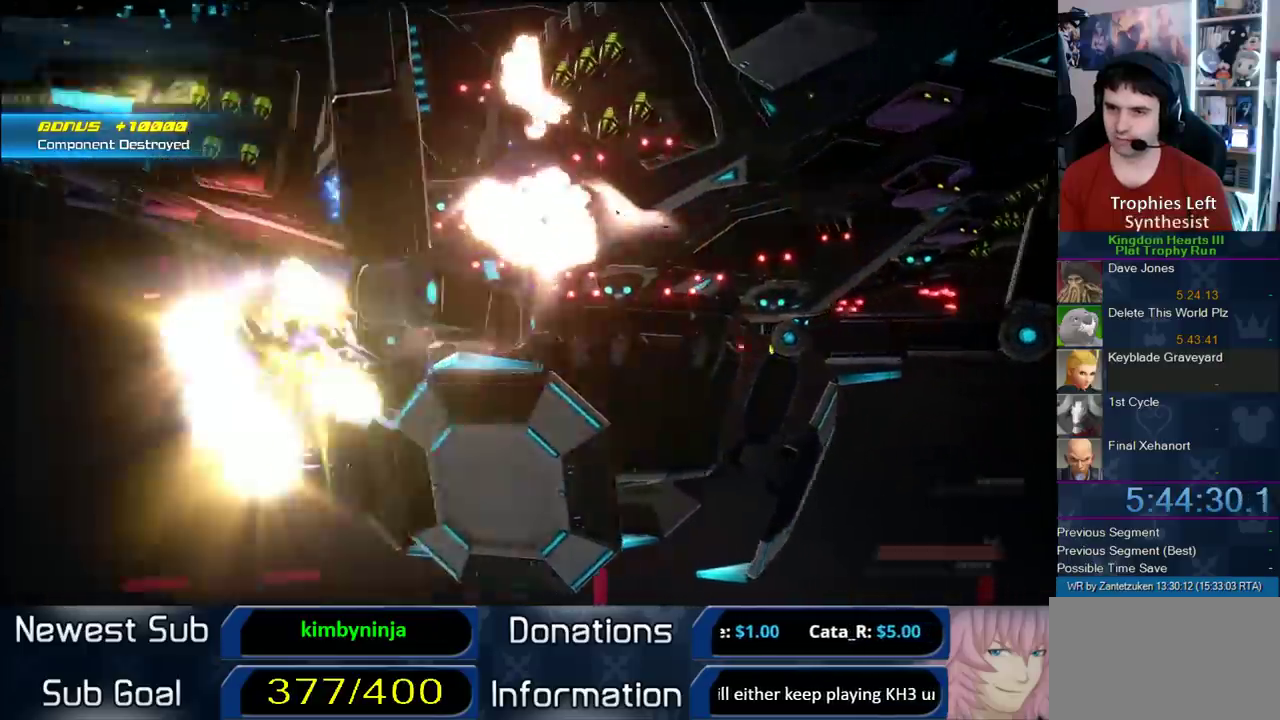
{"buttons": ["R2"], "left_stick": "center", "right_stick": "center", "events": [[17, "left_stick", "left"], [333, "left_stick", "right"], [433, "left_stick", "left"], [500, "left_stick", "center"]]}
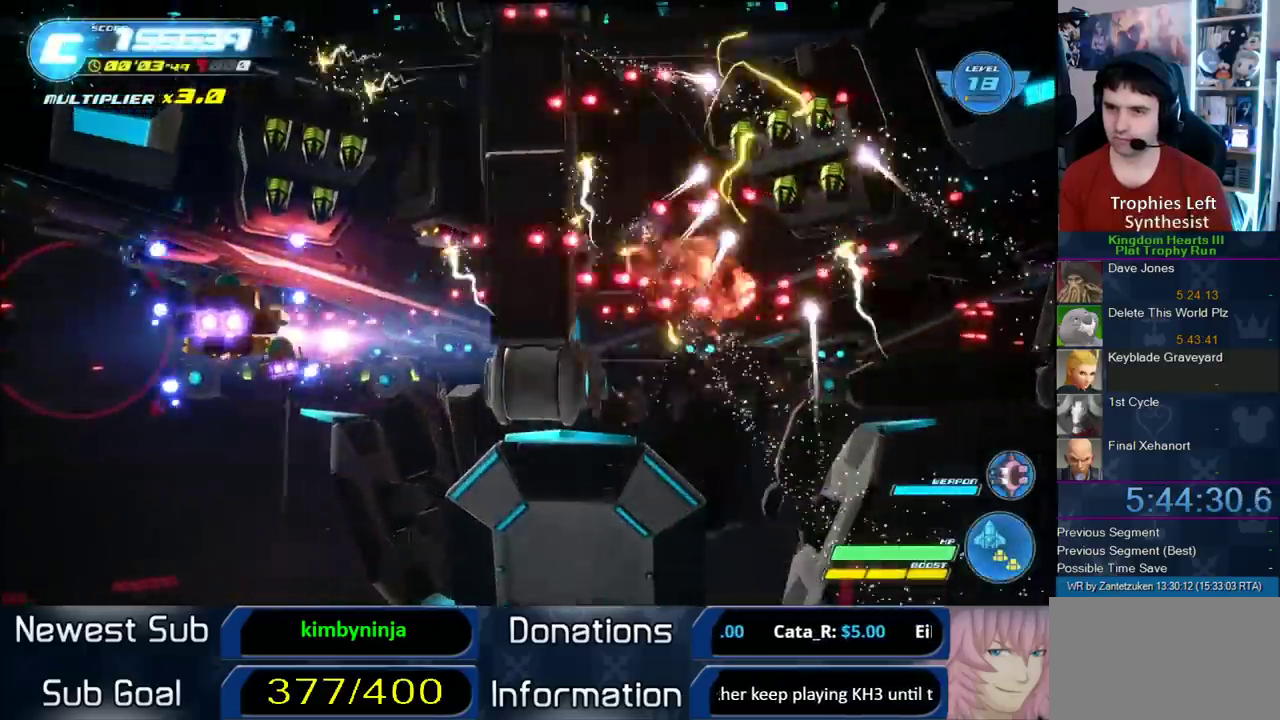
{"buttons": ["R2"], "left_stick": "down-right", "right_stick": "center", "events": [[100, "left_stick", "down"], [133, "R2", "up"], [233, "R2", "down"], [250, "left_stick", "left"], [383, "left_stick", "down-right"]]}
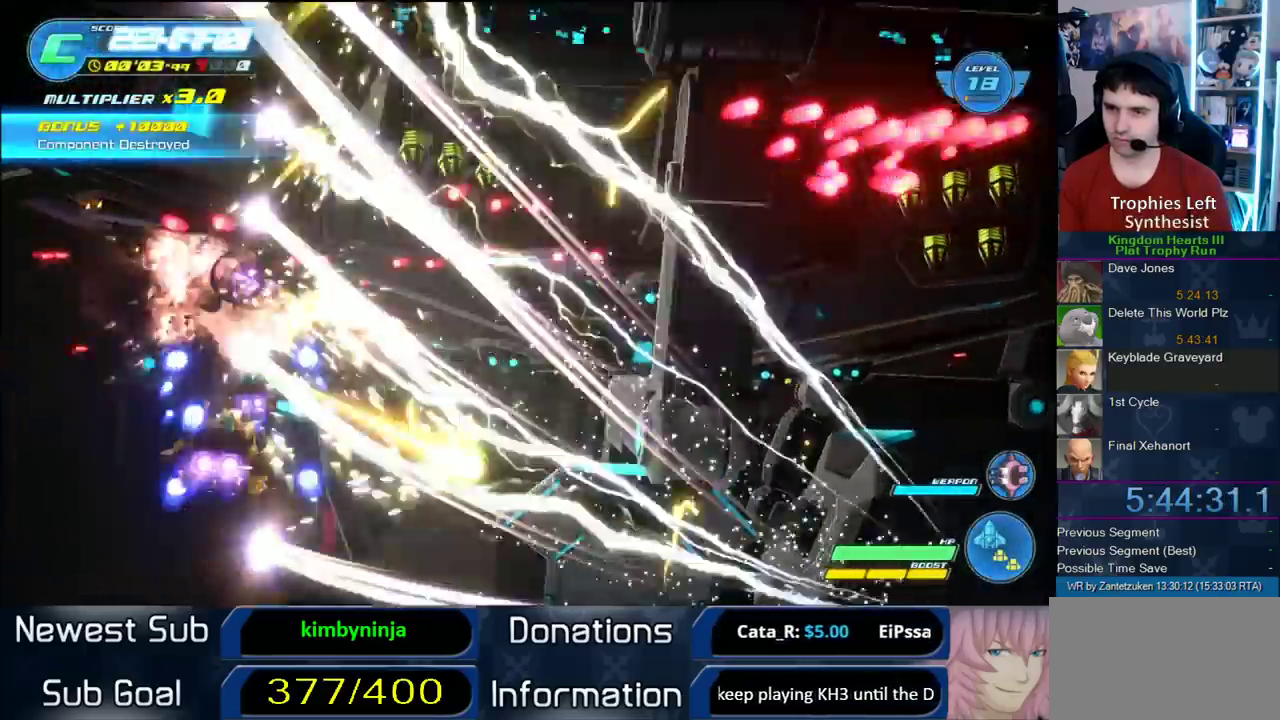
{"buttons": [], "left_stick": "down-left", "right_stick": "center", "events": [[133, "left_stick", "center"], [233, "left_stick", "up-left"], [350, "left_stick", "down-left"], [367, "R2", "up"]]}
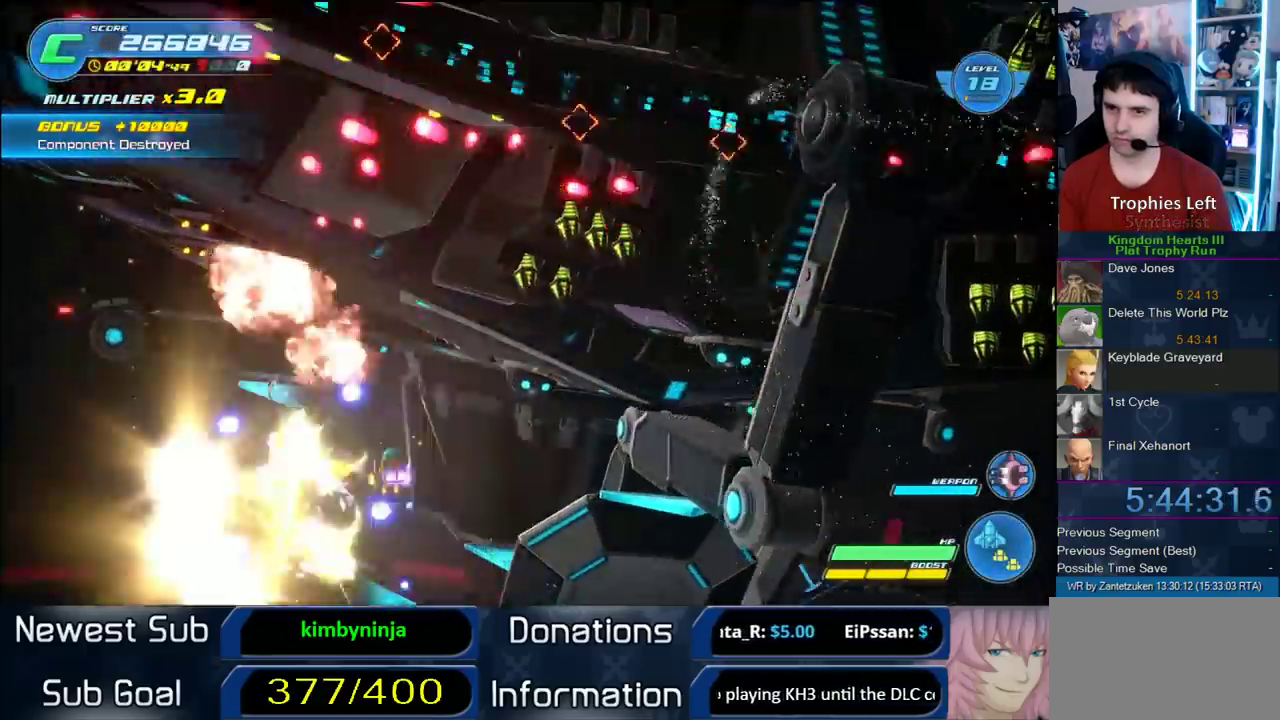
{"buttons": ["R2"], "left_stick": "up", "right_stick": "center", "events": [[33, "R2", "down"], [33, "left_stick", "left"], [300, "left_stick", "up-left"], [483, "left_stick", "up"]]}
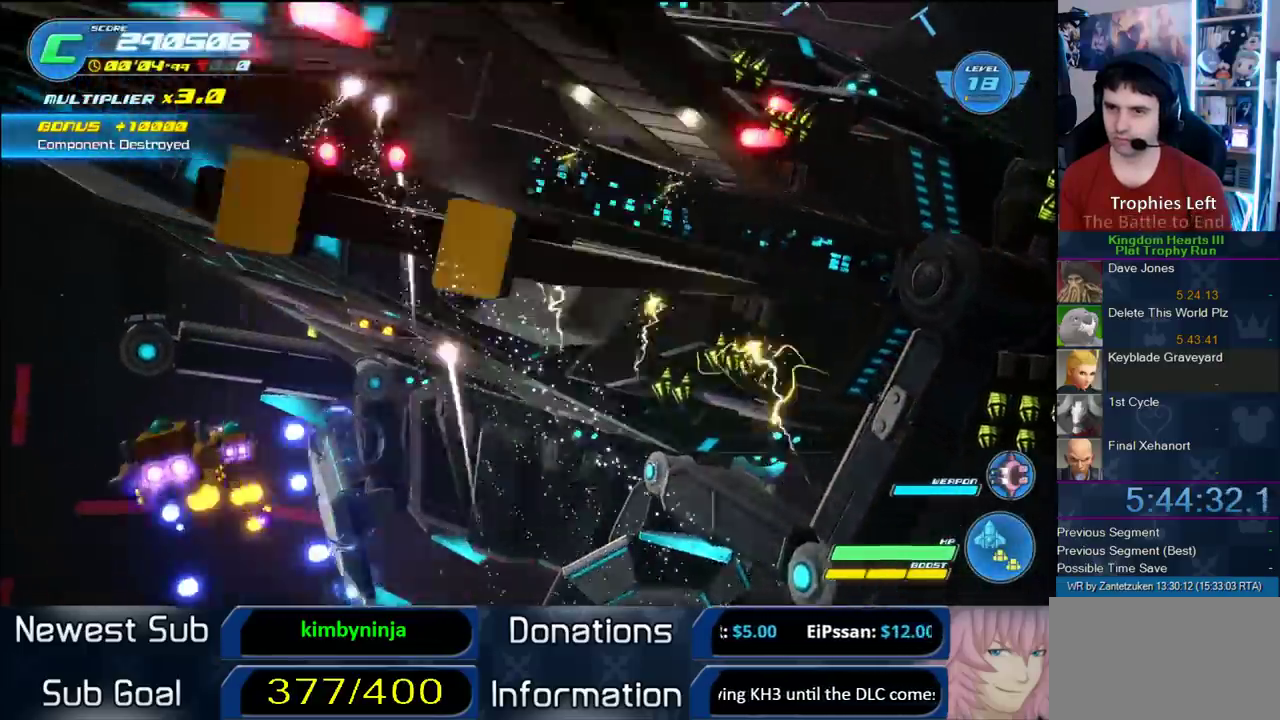
{"buttons": ["R2"], "left_stick": "right", "right_stick": "center"}
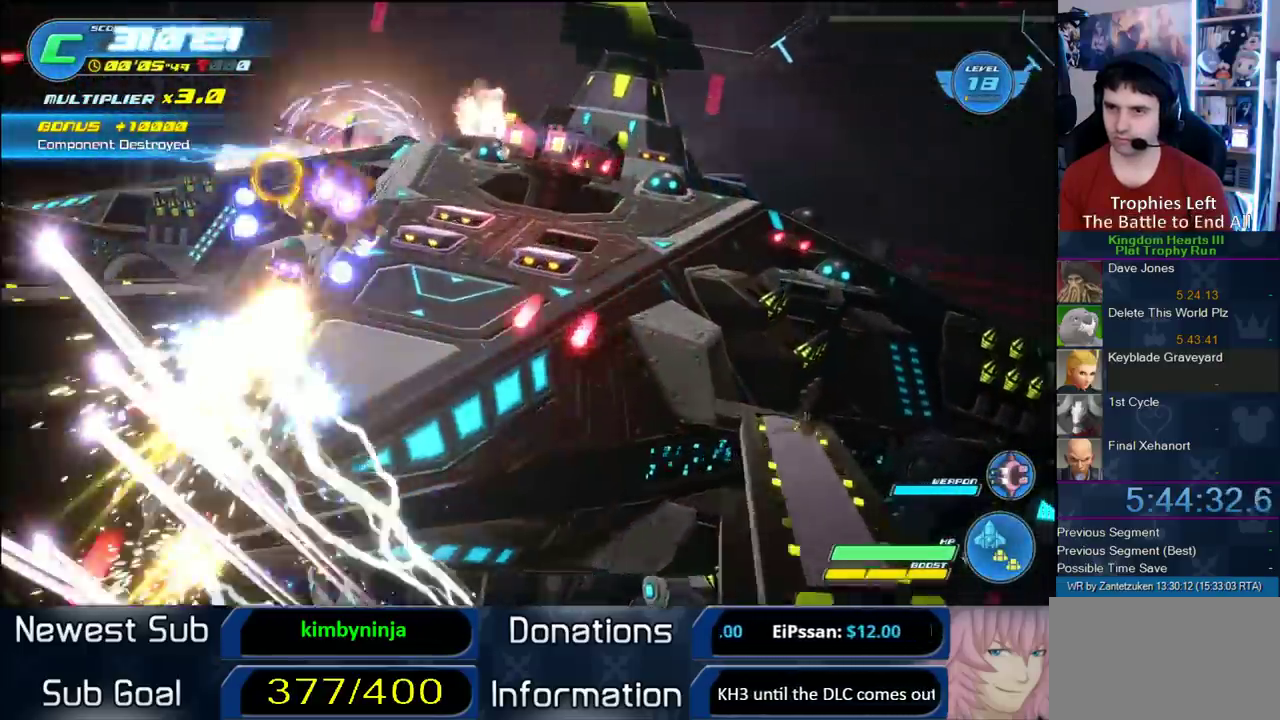
{"buttons": [], "left_stick": "center", "right_stick": "center"}
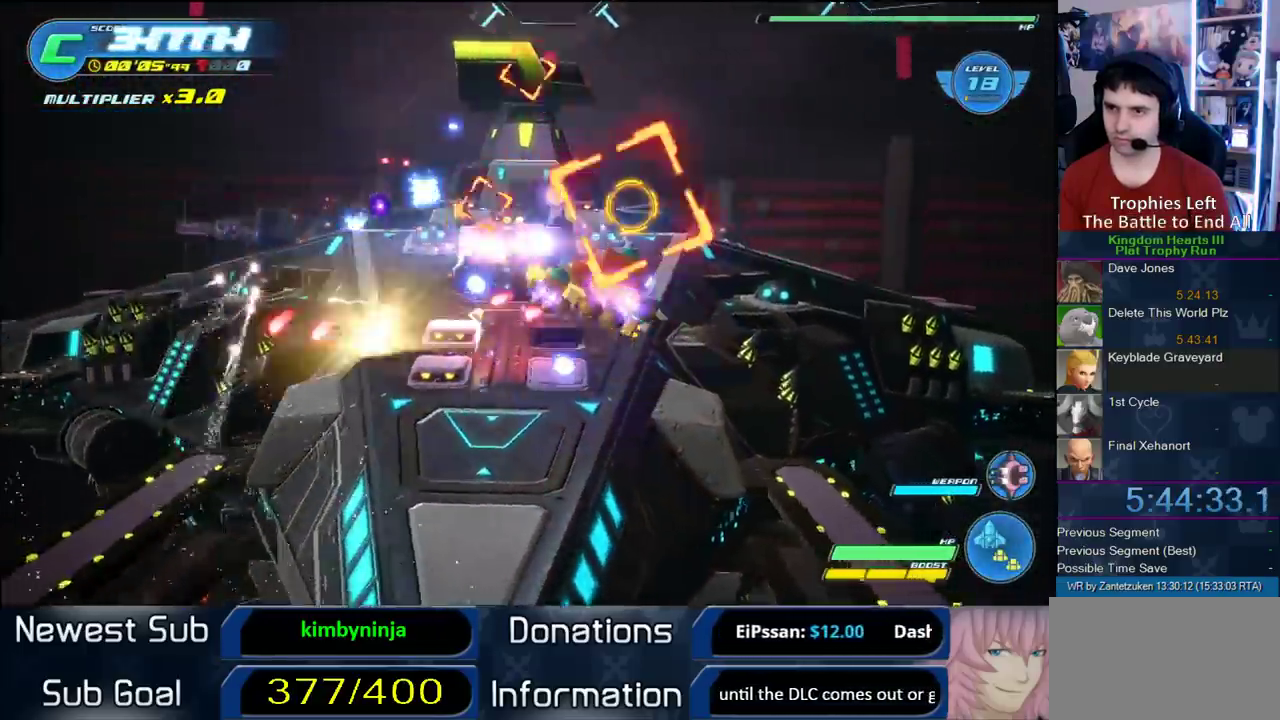
{"buttons": ["R2"], "left_stick": "center", "right_stick": "center", "events": [[17, "R2", "down"], [250, "left_stick", "right"], [367, "left_stick", "down-left"], [433, "left_stick", "center"]]}
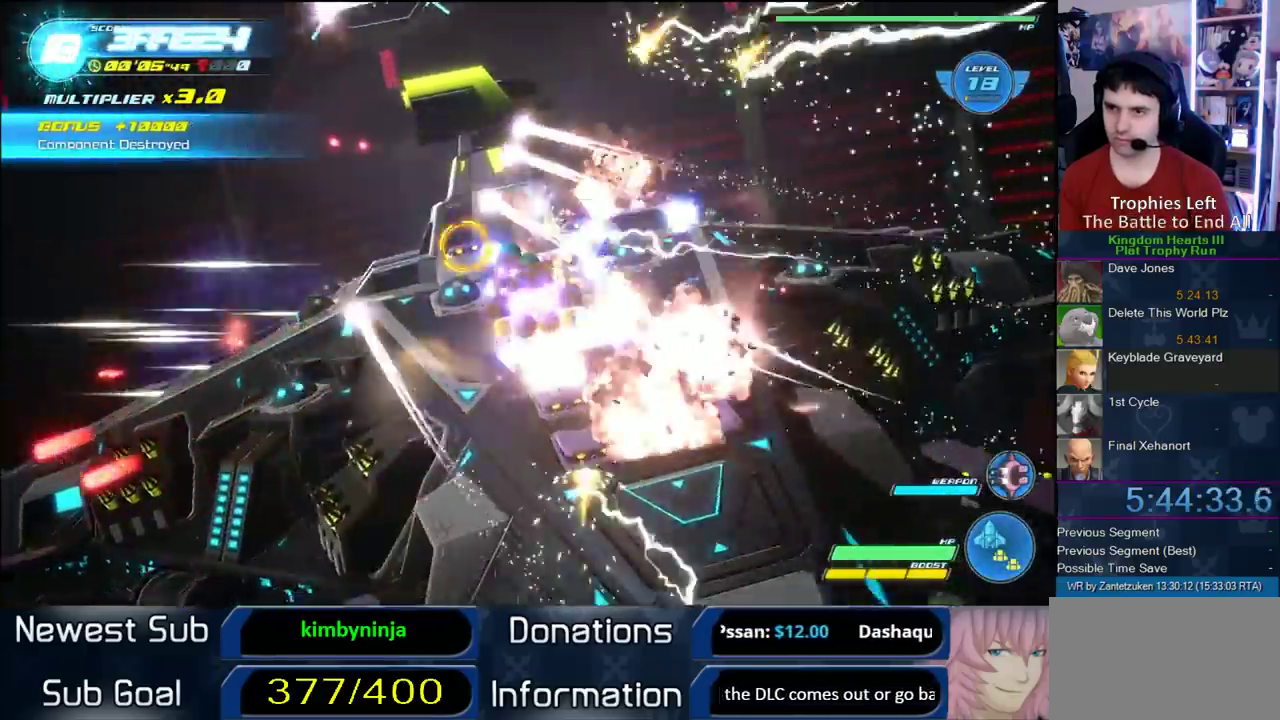
{"buttons": ["R2"], "left_stick": "left", "right_stick": "center"}
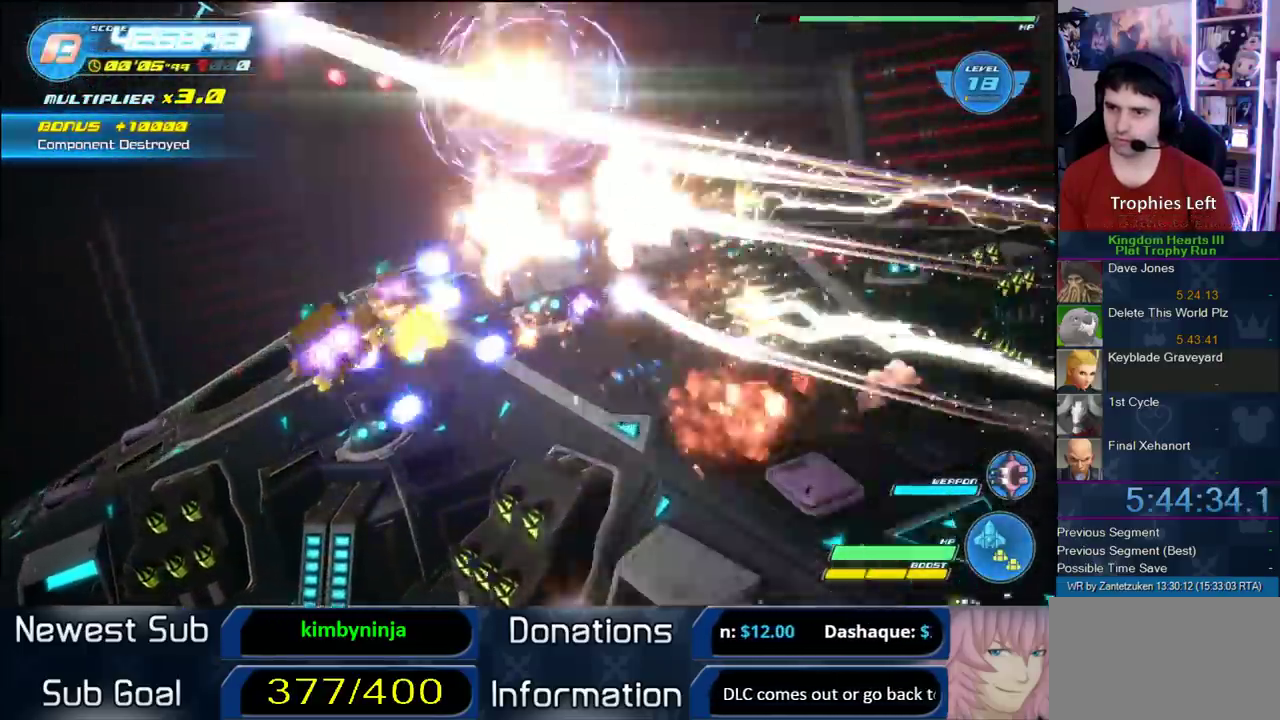
{"buttons": ["R2"], "left_stick": "center", "right_stick": "center"}
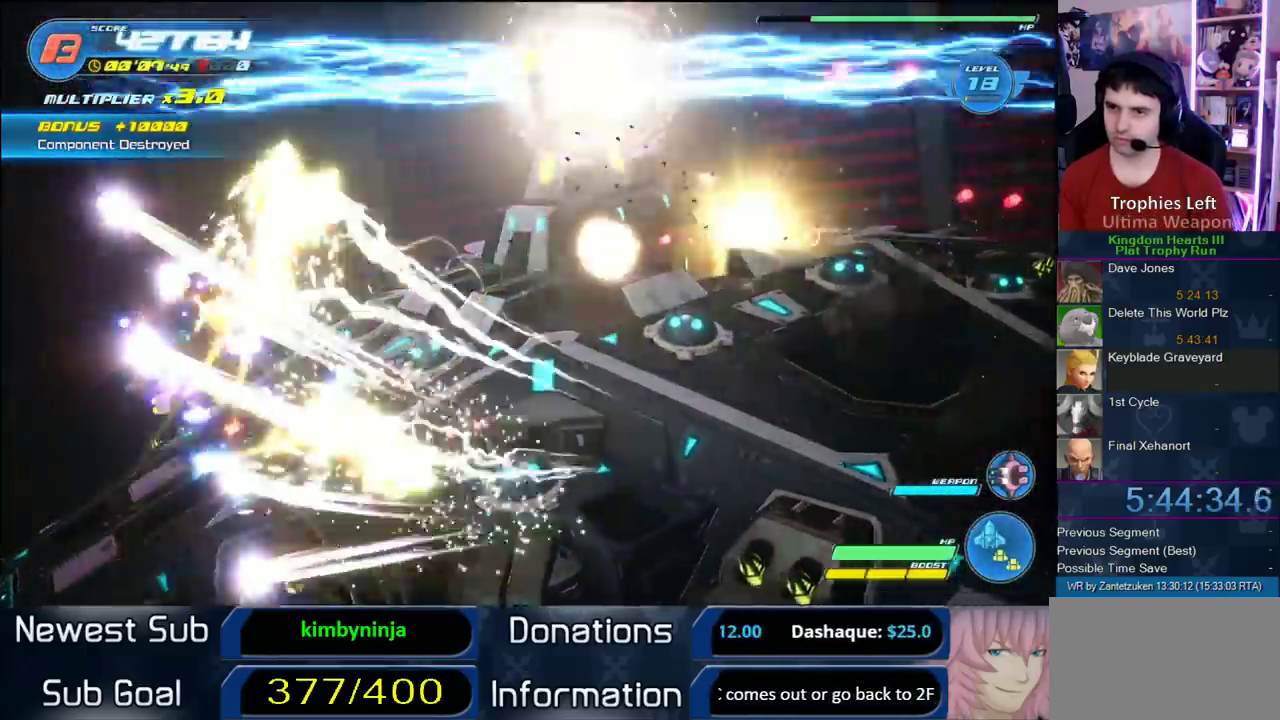
{"buttons": ["R2"], "left_stick": "center", "right_stick": "center"}
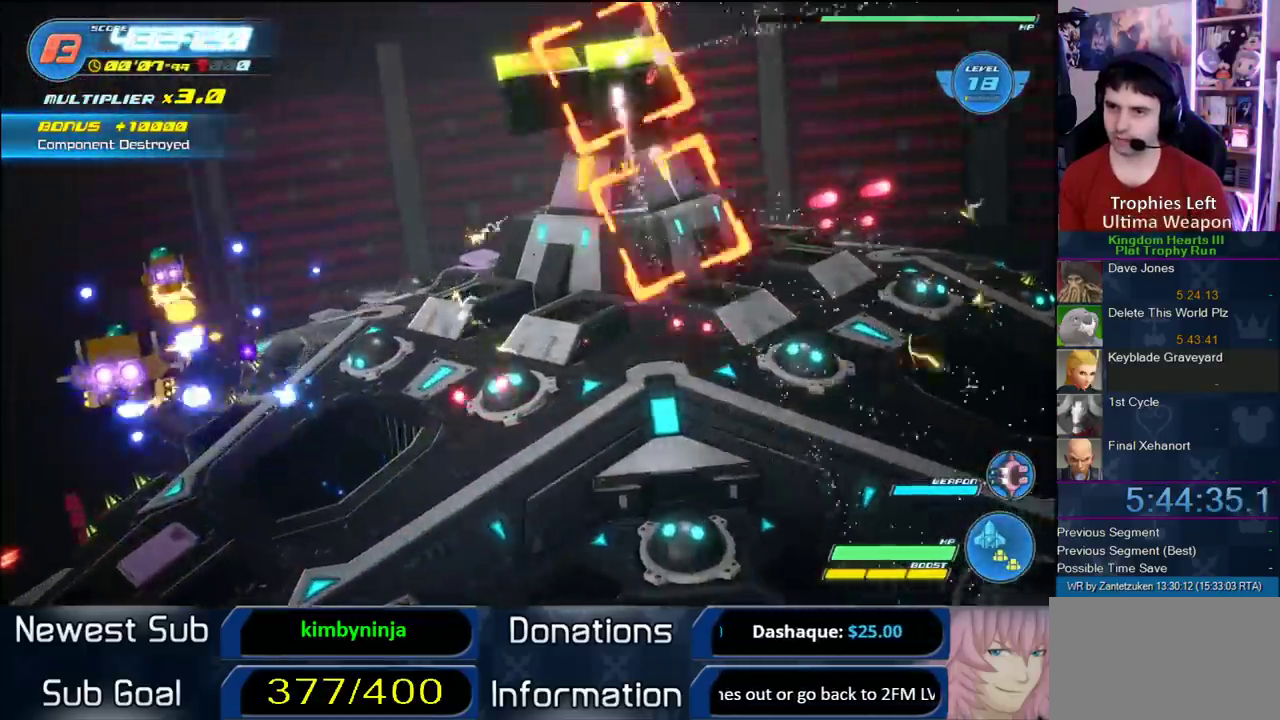
{"buttons": ["R2"], "left_stick": "center", "right_stick": "center"}
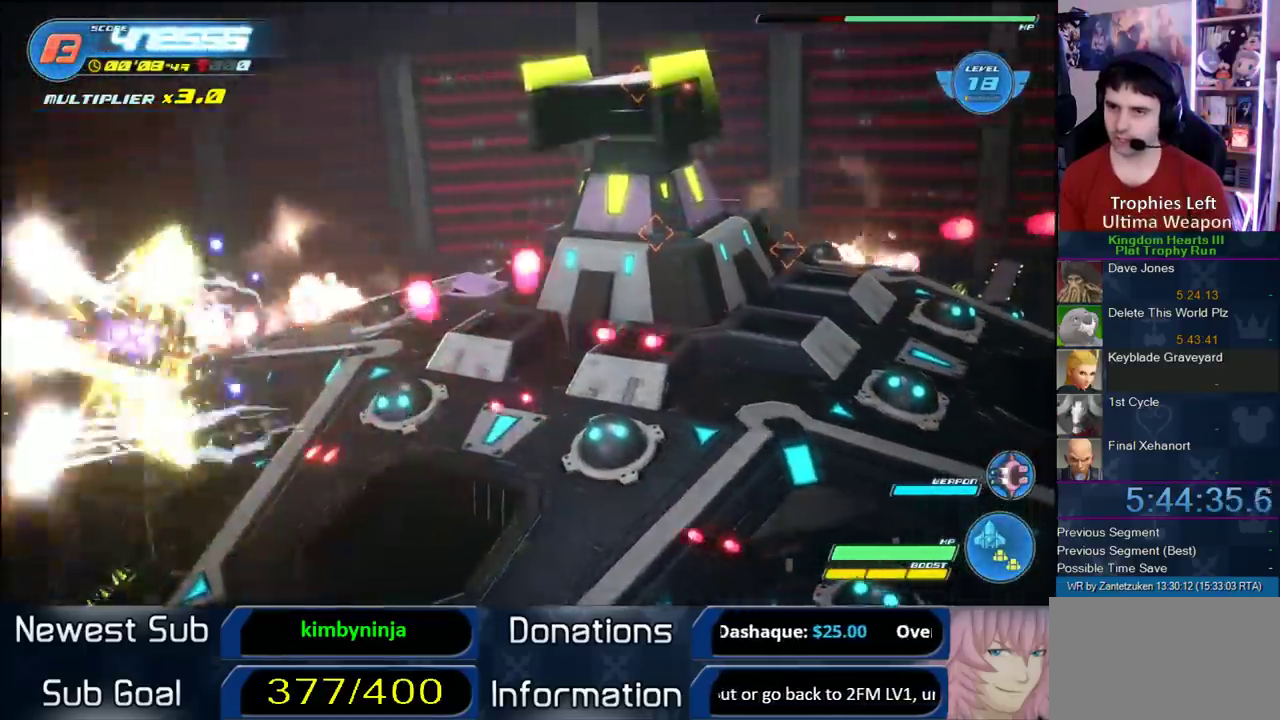
{"buttons": ["R2"], "left_stick": "up-left", "right_stick": "center", "events": [[350, "left_stick", "up-left"]]}